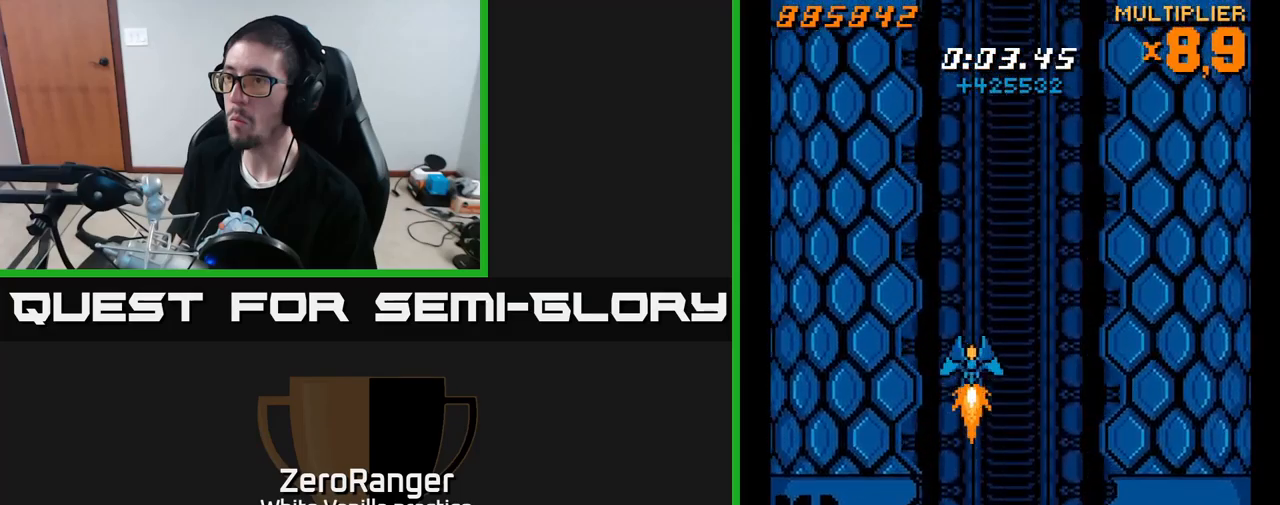
Gameplay with a controller (Xbox layout); each line is a JSON object with the inputs held at the frame after it. "events" lists button and stick changes between this image and that frame as [ms after this image, input, new state], when the widget could be followed in between. Not read: left_stick.
{"buttons": ["DPAD_DOWN"], "right_stick": "center", "events": [[300, "DPAD_DOWN", "down"]]}
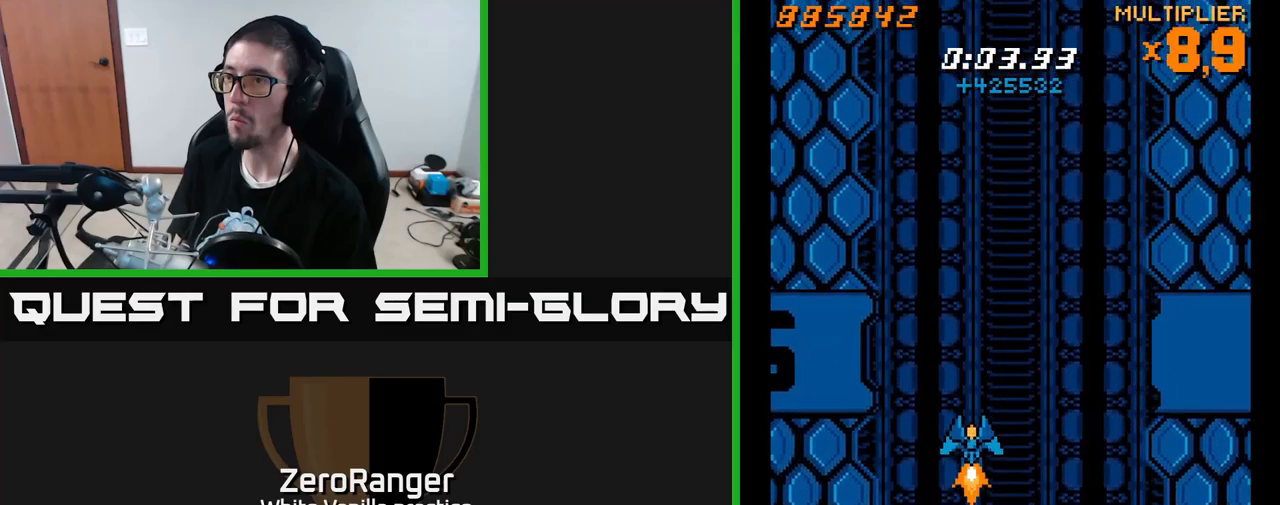
{"buttons": ["X"], "right_stick": "center", "events": [[133, "X", "down"], [250, "DPAD_LEFT", "down"], [300, "DPAD_DOWN", "up"], [333, "DPAD_DOWN", "down"], [433, "DPAD_LEFT", "up"], [483, "DPAD_DOWN", "up"]]}
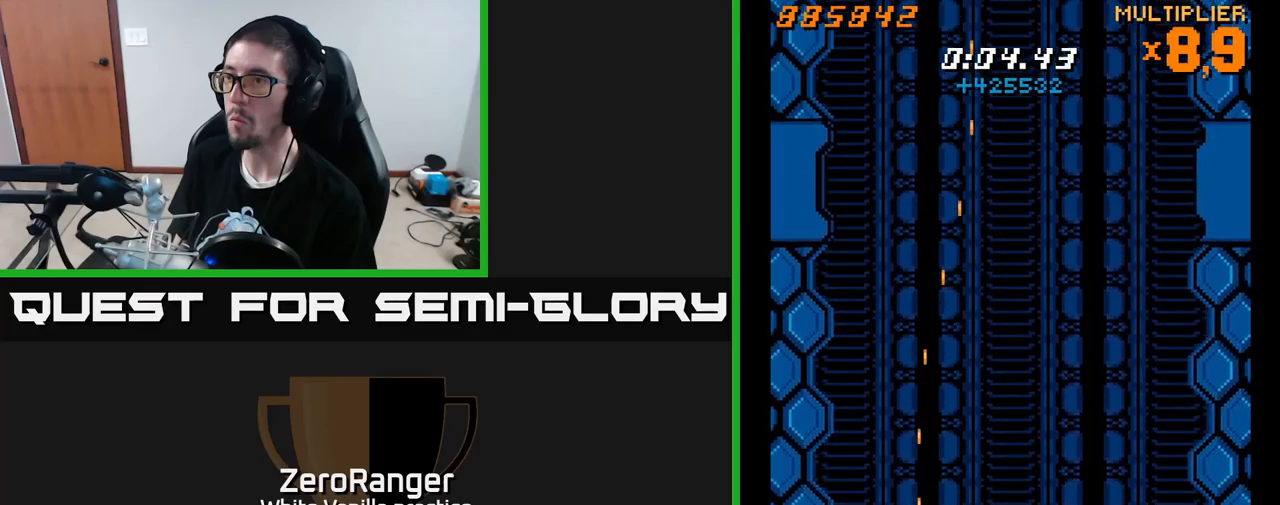
{"buttons": ["X", "DPAD_UP"], "right_stick": "center", "events": [[499, "DPAD_UP", "down"]]}
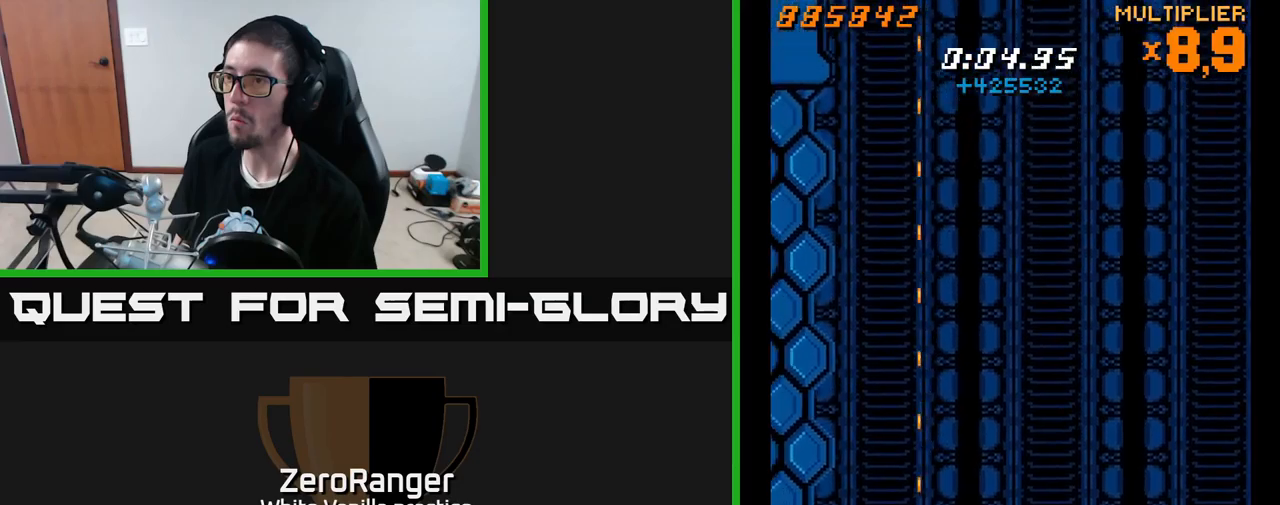
{"buttons": ["X"], "right_stick": "center", "events": [[134, "DPAD_UP", "up"]]}
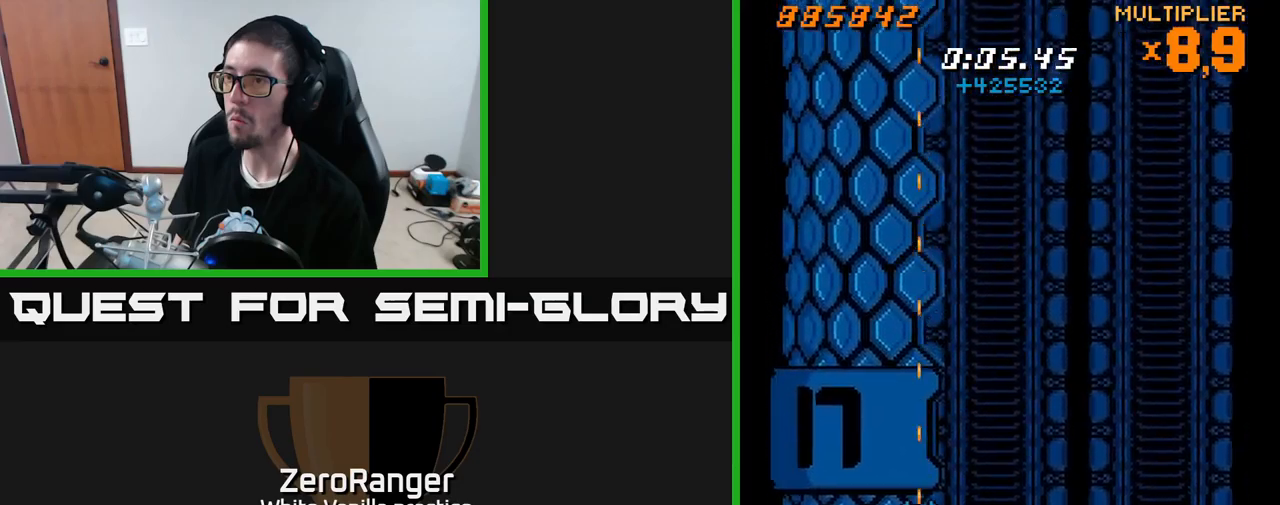
{"buttons": ["X", "DPAD_RIGHT"], "right_stick": "center", "events": [[100, "DPAD_RIGHT", "down"]]}
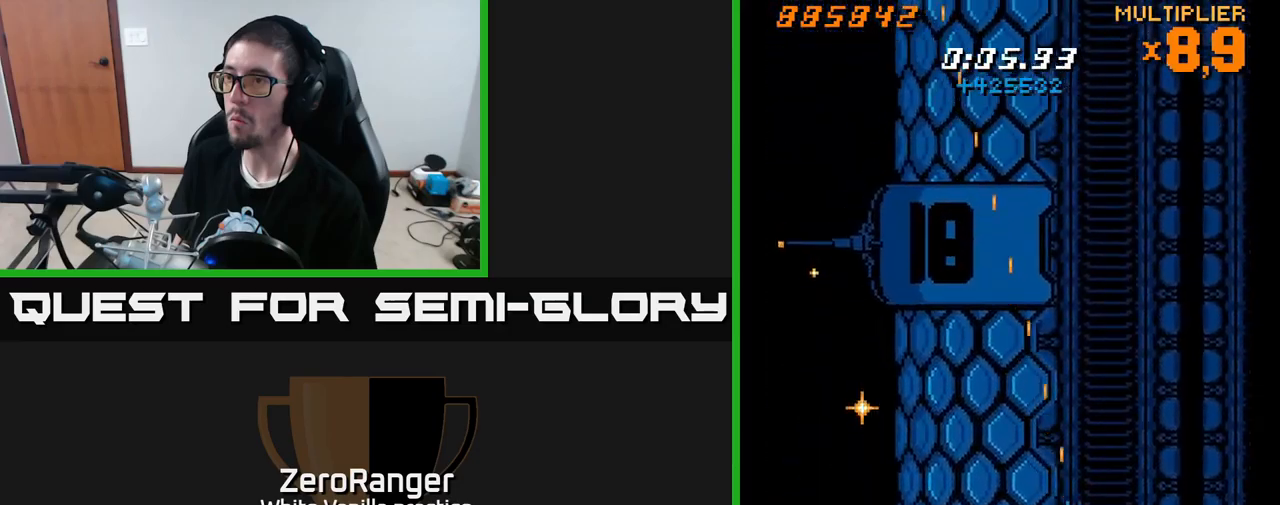
{"buttons": ["X"], "right_stick": "center", "events": [[134, "DPAD_RIGHT", "up"], [317, "DPAD_RIGHT", "down"], [450, "DPAD_RIGHT", "up"]]}
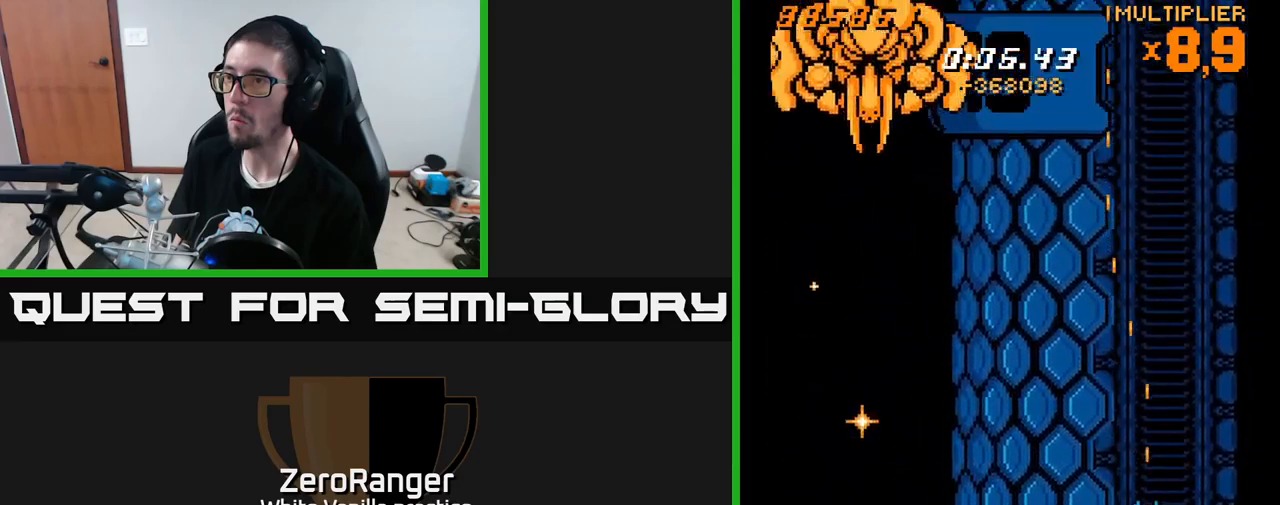
{"buttons": ["X", "DPAD_UP"], "right_stick": "center", "events": [[184, "DPAD_RIGHT", "down"], [234, "DPAD_RIGHT", "up"], [484, "DPAD_UP", "down"]]}
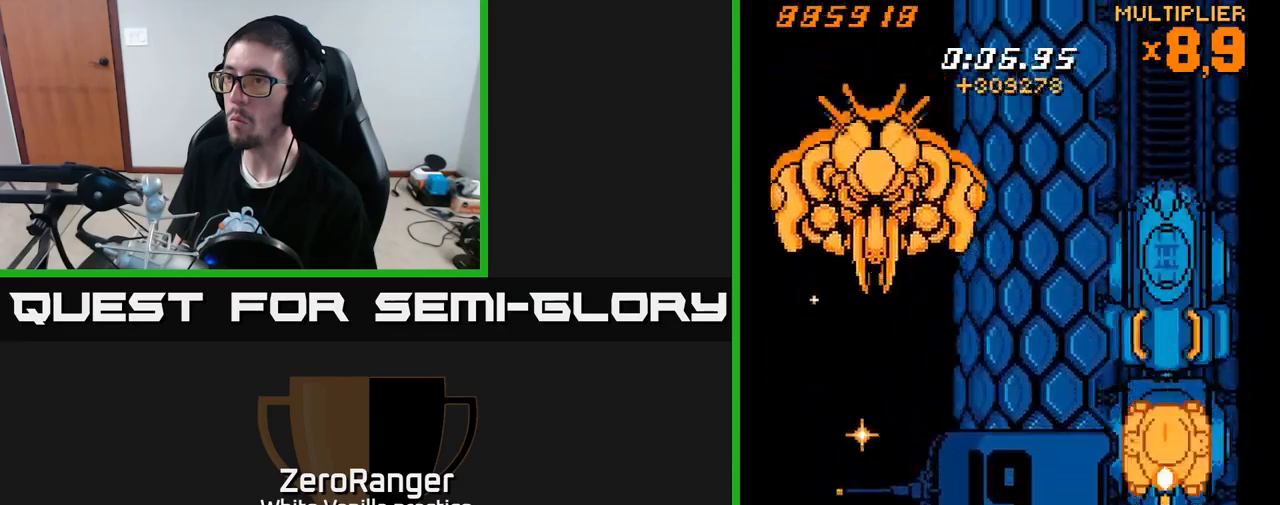
{"buttons": ["X", "DPAD_UP"], "right_stick": "center", "events": [[84, "DPAD_UP", "up"], [267, "DPAD_UP", "down"], [350, "DPAD_UP", "up"], [500, "DPAD_UP", "down"]]}
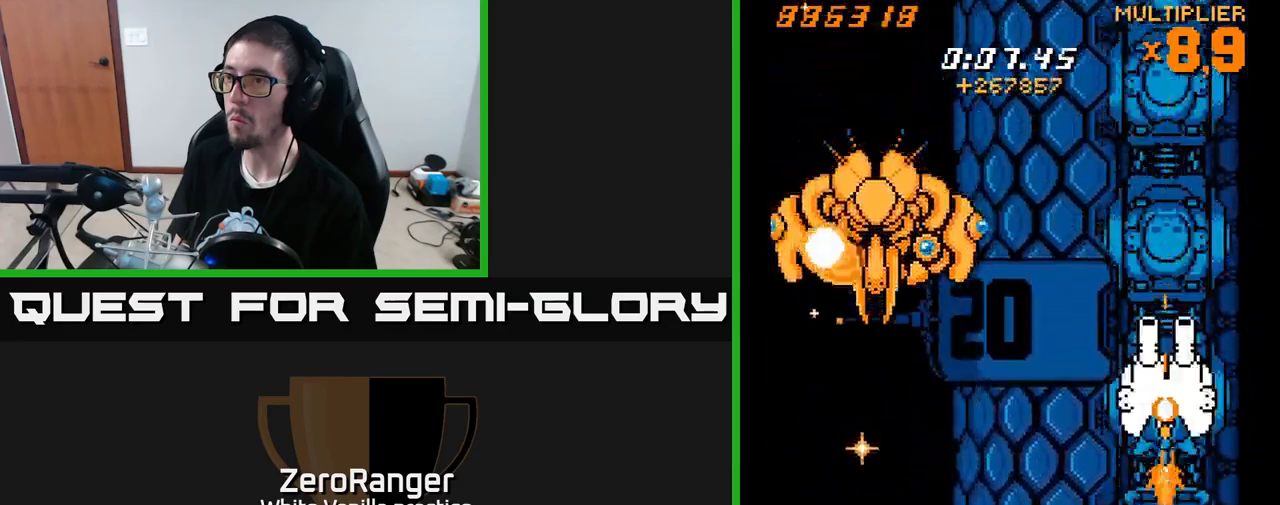
{"buttons": ["X", "DPAD_DOWN"], "right_stick": "center", "events": [[100, "DPAD_UP", "up"], [267, "DPAD_DOWN", "down"], [400, "DPAD_DOWN", "up"], [500, "DPAD_DOWN", "down"]]}
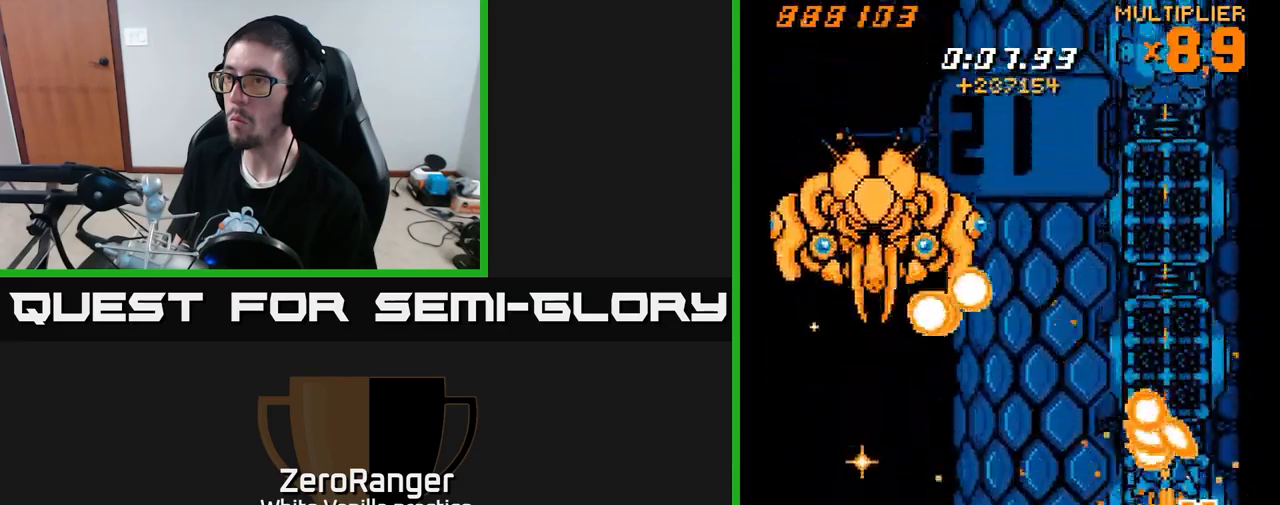
{"buttons": ["X", "DPAD_DOWN"], "right_stick": "center", "events": [[117, "DPAD_DOWN", "up"], [250, "DPAD_DOWN", "down"], [334, "DPAD_DOWN", "up"], [450, "DPAD_DOWN", "down"]]}
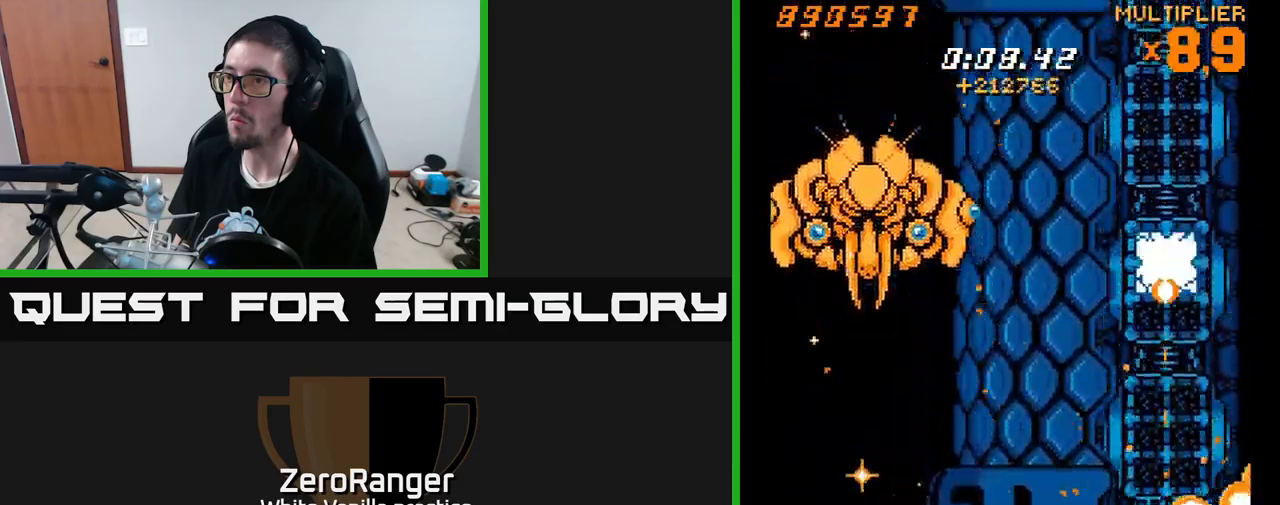
{"buttons": ["A", "DPAD_DOWN"], "right_stick": "center", "events": [[117, "A", "down"], [134, "DPAD_DOWN", "up"], [167, "X", "up"], [317, "DPAD_RIGHT", "down"], [334, "DPAD_UP", "down"], [367, "DPAD_RIGHT", "up"], [417, "DPAD_UP", "up"], [434, "DPAD_DOWN", "down"]]}
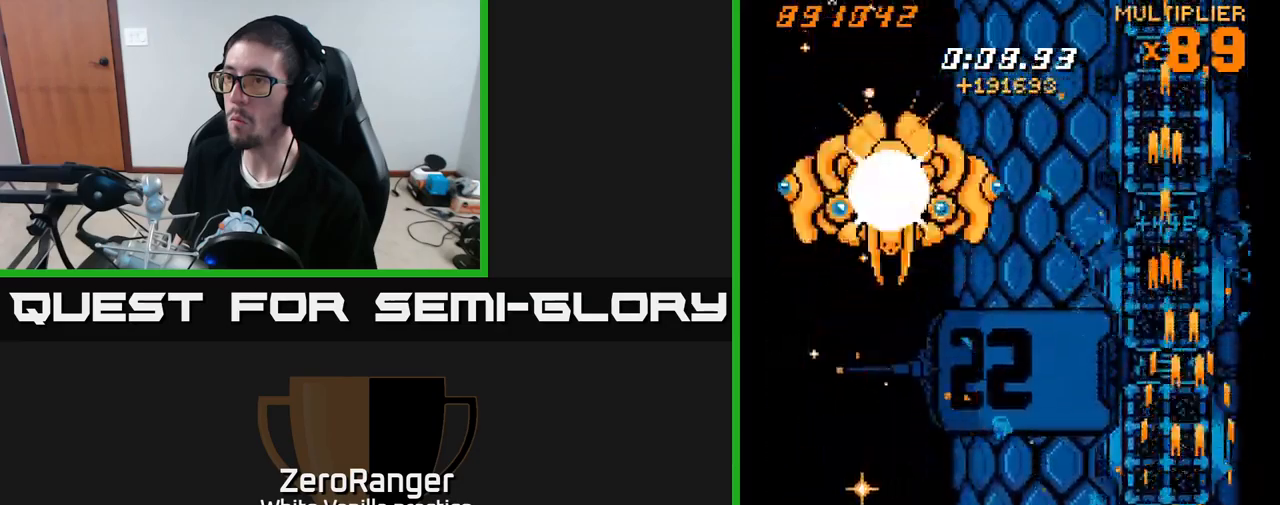
{"buttons": ["A", "DPAD_LEFT"], "right_stick": "center", "events": [[50, "DPAD_LEFT", "down"], [67, "DPAD_DOWN", "up"], [117, "DPAD_UP", "down"], [150, "X", "down"], [234, "A", "up"], [300, "DPAD_UP", "up"], [367, "A", "down"], [417, "X", "up"]]}
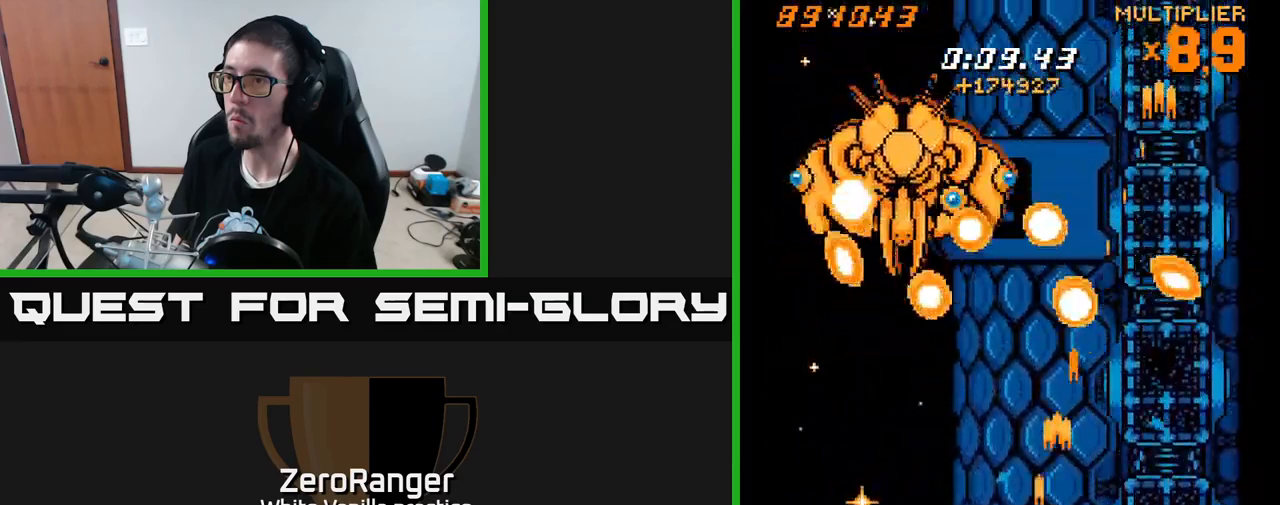
{"buttons": ["A", "DPAD_LEFT"], "right_stick": "center", "events": [[67, "DPAD_LEFT", "up"], [184, "DPAD_DOWN", "down"], [267, "DPAD_LEFT", "down"], [300, "DPAD_DOWN", "up"]]}
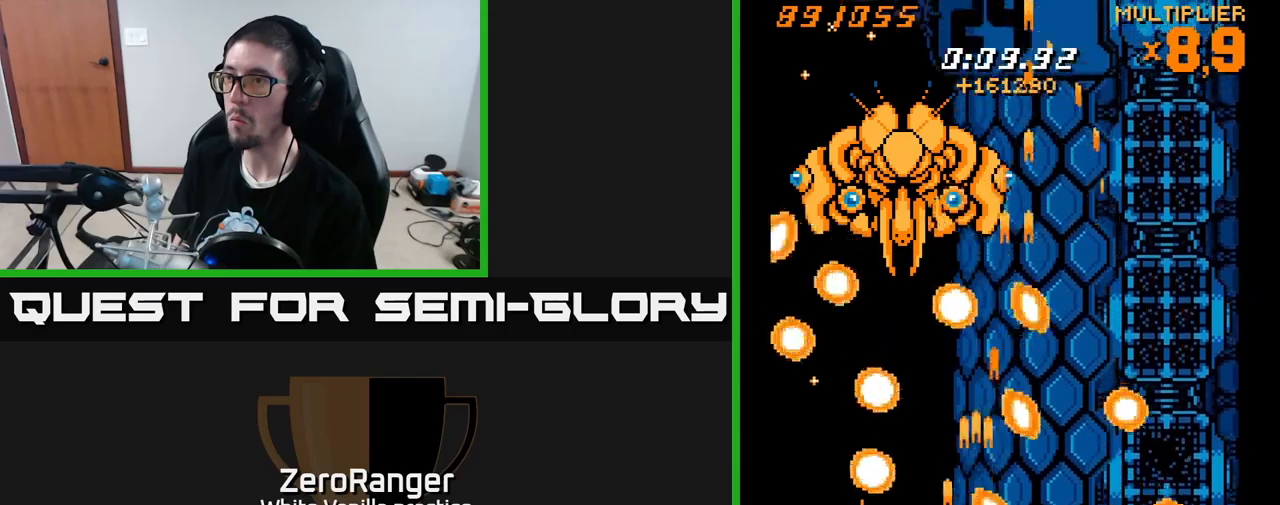
{"buttons": ["A", "DPAD_UP", "DPAD_LEFT"], "right_stick": "center", "events": [[116, "DPAD_DOWN", "down"], [116, "DPAD_LEFT", "up"], [133, "DPAD_DOWN", "up"], [133, "DPAD_RIGHT", "down"], [266, "DPAD_UP", "down"], [300, "DPAD_RIGHT", "up"], [366, "DPAD_LEFT", "down"]]}
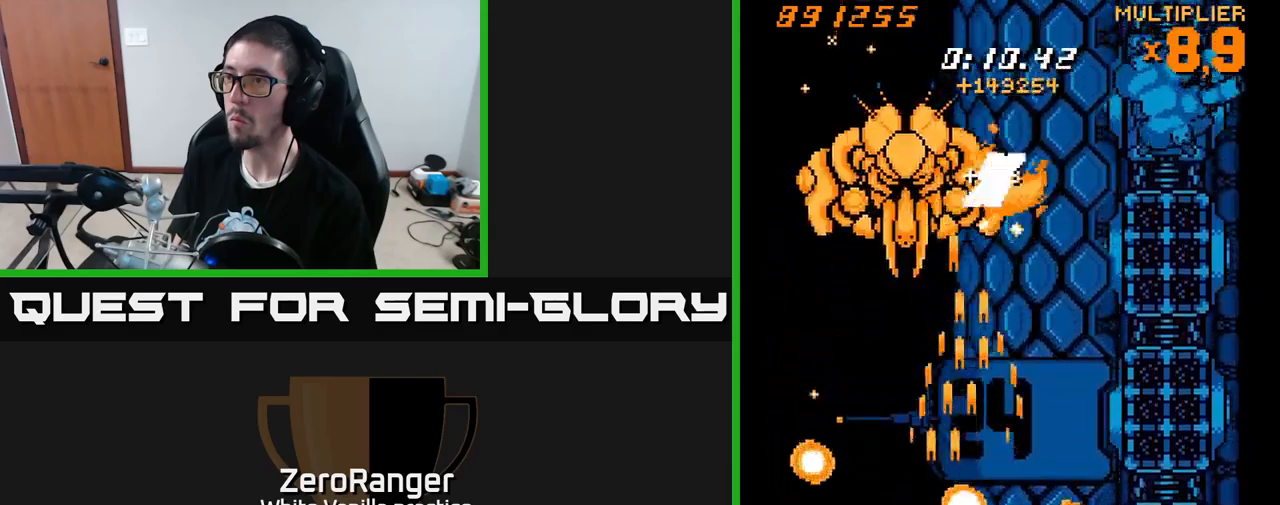
{"buttons": ["A", "DPAD_UP", "DPAD_RIGHT"], "right_stick": "center", "events": [[183, "DPAD_LEFT", "up"], [250, "DPAD_LEFT", "down"], [416, "DPAD_LEFT", "up"], [433, "DPAD_RIGHT", "down"]]}
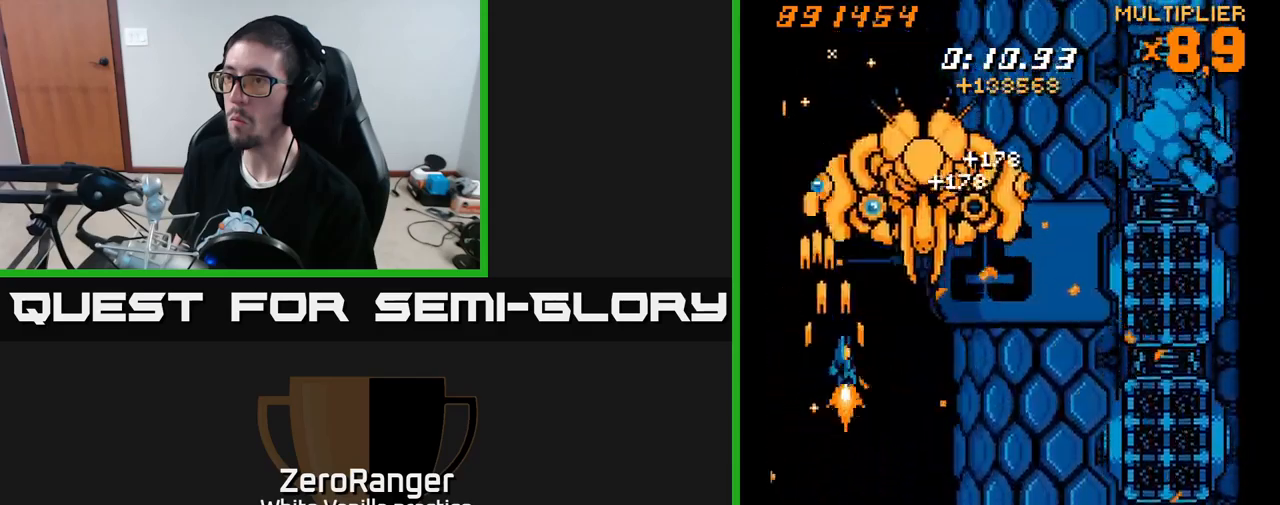
{"buttons": ["A", "DPAD_DOWN"], "right_stick": "center", "events": [[33, "DPAD_UP", "up"], [66, "DPAD_RIGHT", "up"], [100, "DPAD_DOWN", "down"], [133, "DPAD_LEFT", "down"], [150, "DPAD_LEFT", "up"], [216, "DPAD_RIGHT", "down"], [416, "DPAD_RIGHT", "up"]]}
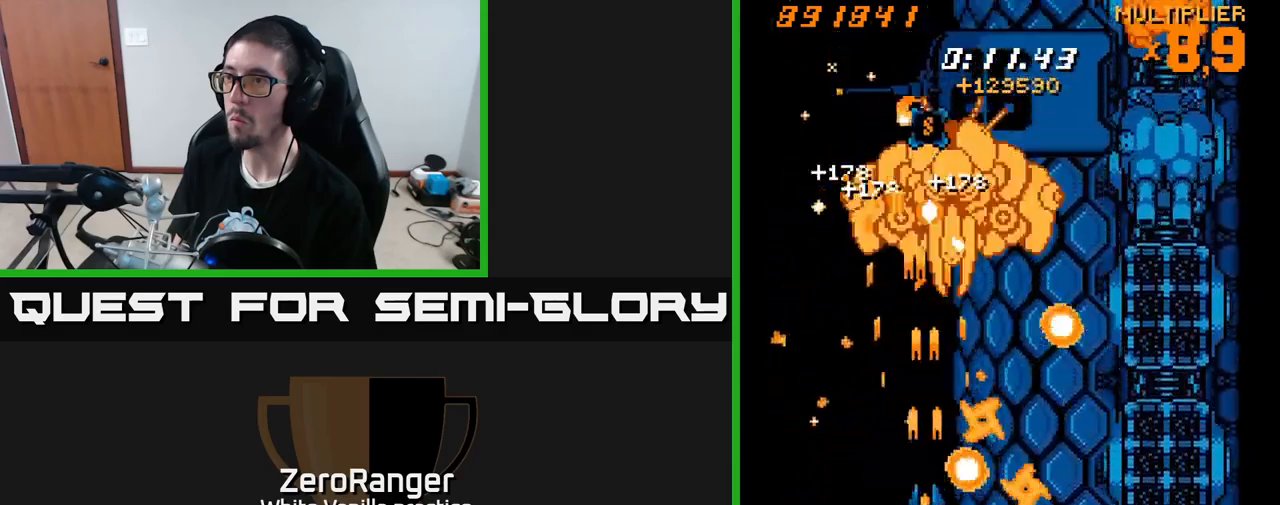
{"buttons": ["A", "DPAD_UP", "DPAD_RIGHT"], "right_stick": "center", "events": [[50, "DPAD_RIGHT", "down"], [116, "DPAD_RIGHT", "up"], [133, "DPAD_LEFT", "down"], [200, "DPAD_DOWN", "up"], [283, "DPAD_UP", "down"], [316, "DPAD_LEFT", "up"], [366, "DPAD_RIGHT", "down"]]}
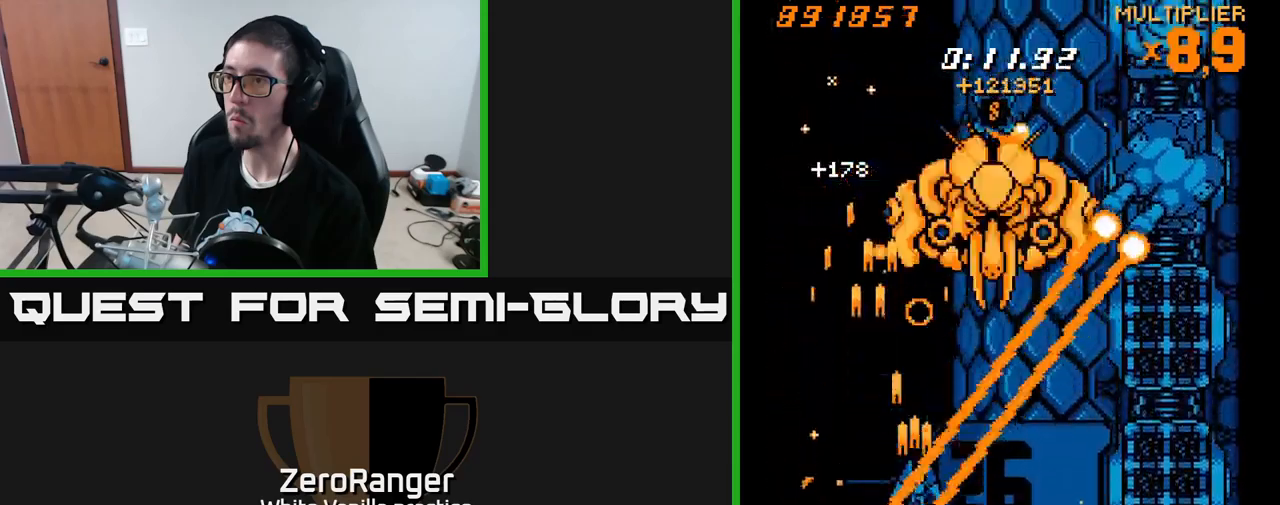
{"buttons": ["A", "DPAD_RIGHT"], "right_stick": "center", "events": [[100, "DPAD_UP", "up"], [133, "DPAD_DOWN", "down"], [366, "DPAD_DOWN", "up"]]}
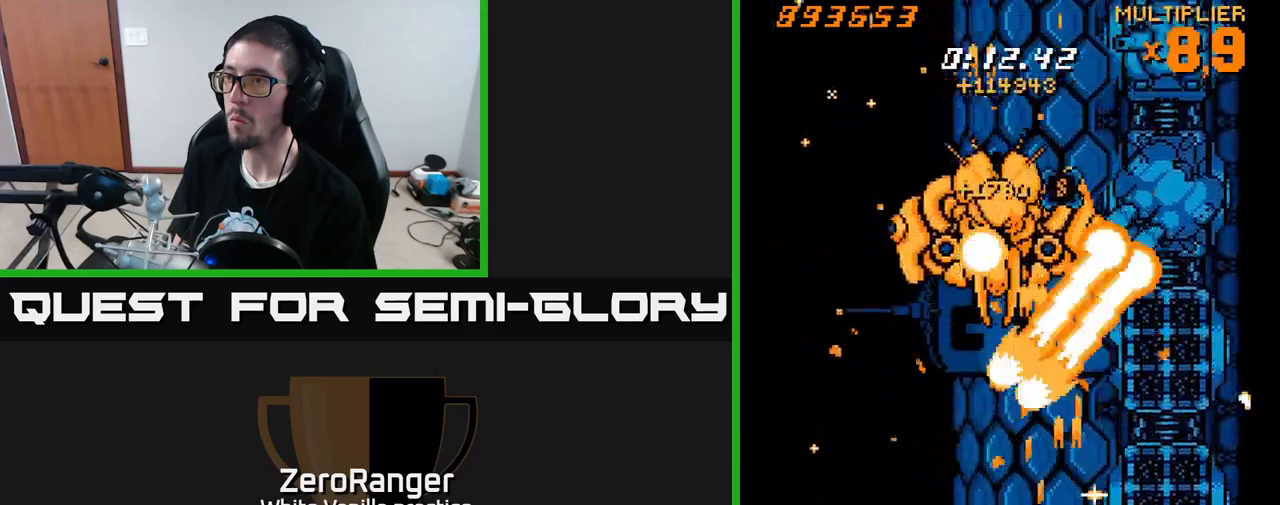
{"buttons": ["A", "DPAD_UP"], "right_stick": "center", "events": [[133, "DPAD_UP", "down"], [250, "DPAD_RIGHT", "up"]]}
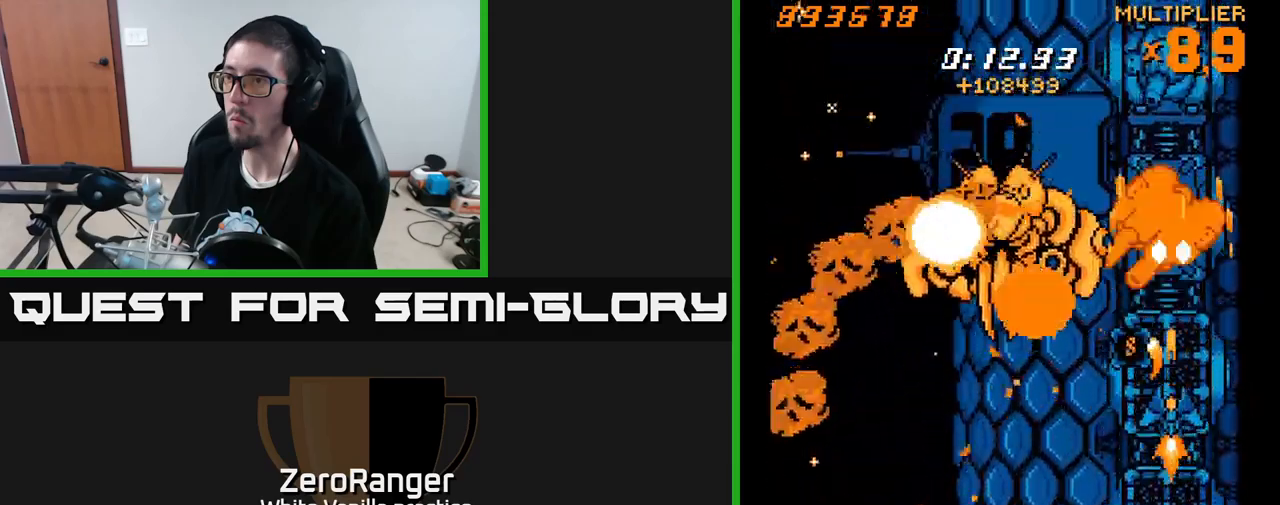
{"buttons": ["A"], "right_stick": "center", "events": [[250, "DPAD_UP", "up"]]}
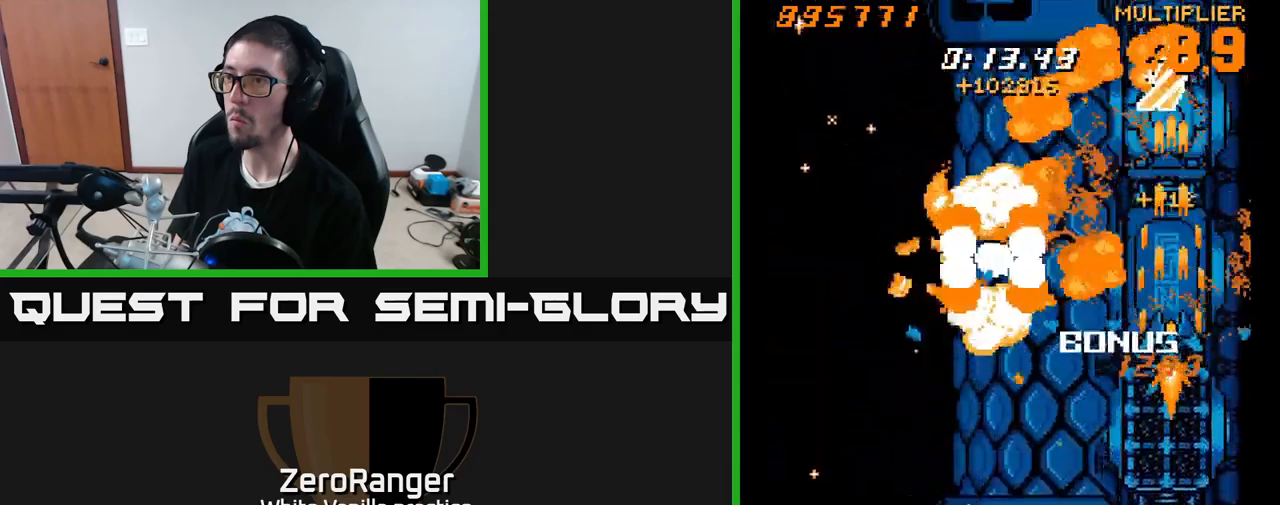
{"buttons": ["A", "DPAD_UP"], "right_stick": "center", "events": [[100, "DPAD_DOWN", "down"], [350, "DPAD_DOWN", "up"], [383, "DPAD_UP", "down"]]}
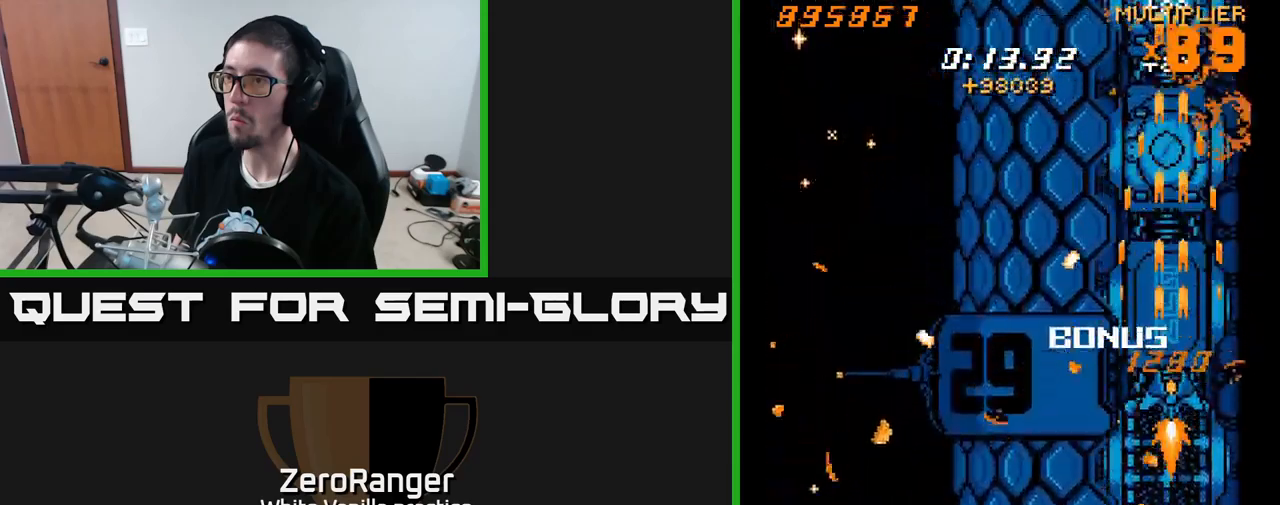
{"buttons": ["A", "DPAD_DOWN"], "right_stick": "center", "events": [[316, "DPAD_UP", "up"], [350, "DPAD_DOWN", "down"]]}
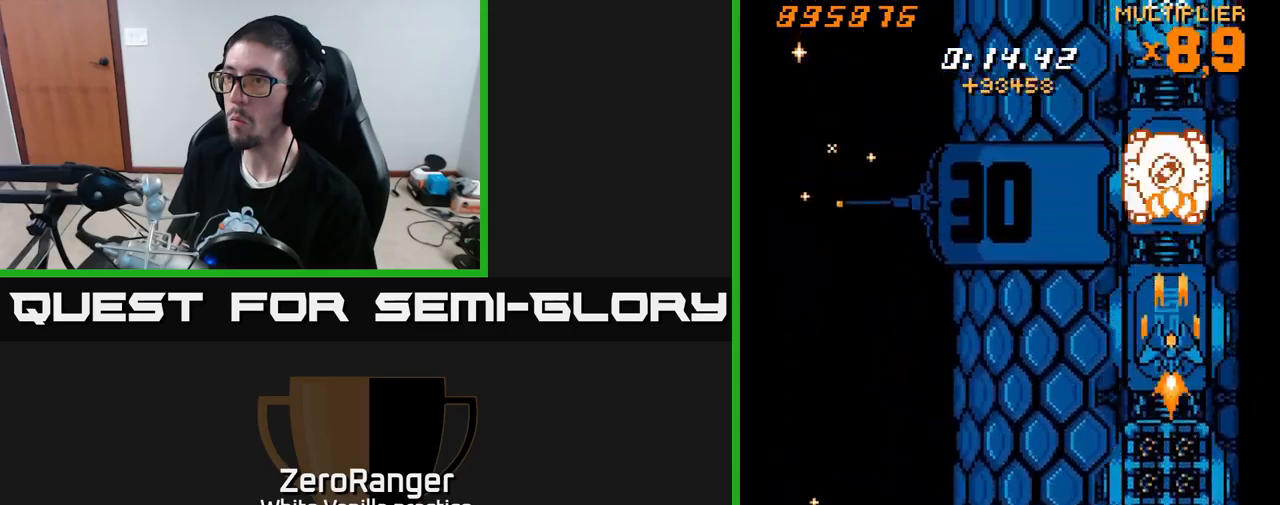
{"buttons": ["A", "DPAD_UP"], "right_stick": "center", "events": [[166, "DPAD_DOWN", "up"], [200, "DPAD_UP", "down"]]}
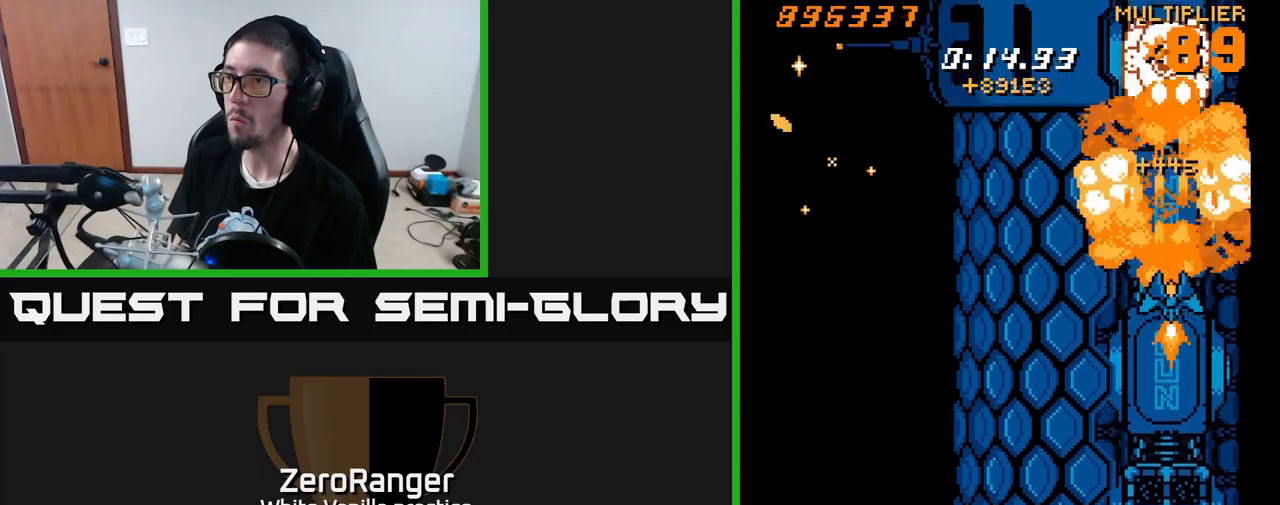
{"buttons": ["A", "DPAD_DOWN"], "right_stick": "center", "events": [[300, "DPAD_UP", "up"], [317, "DPAD_DOWN", "down"]]}
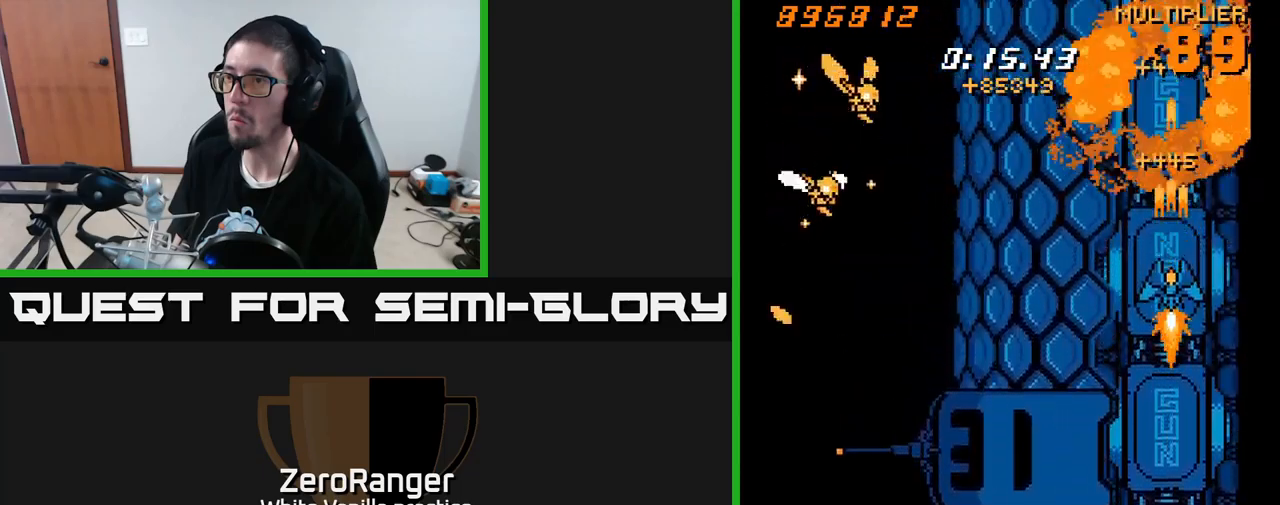
{"buttons": ["A", "DPAD_DOWN", "DPAD_LEFT"], "right_stick": "center", "events": [[450, "DPAD_LEFT", "down"]]}
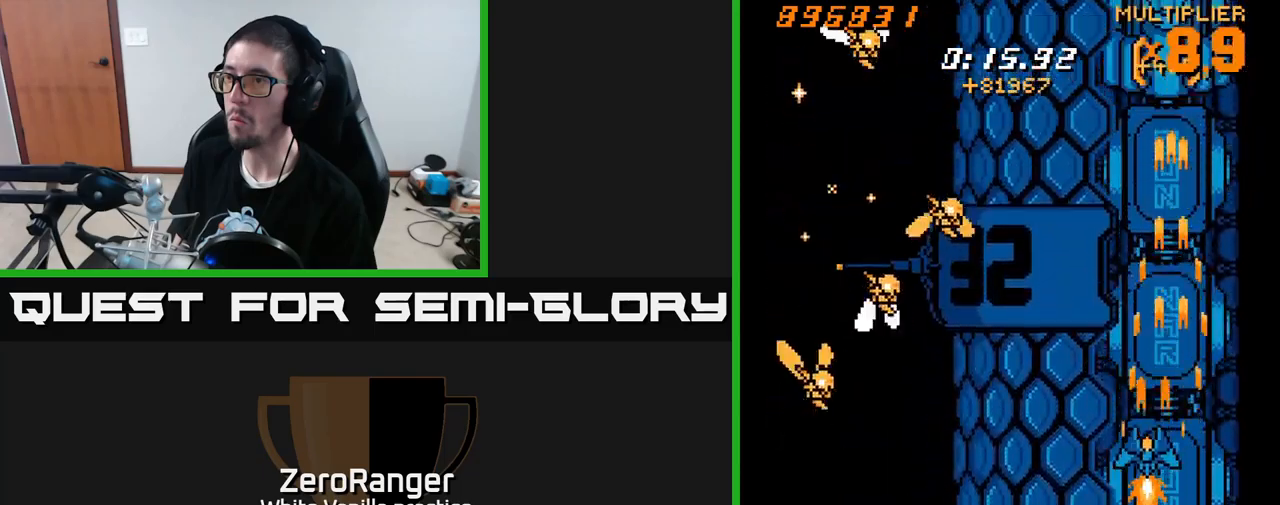
{"buttons": ["A", "DPAD_LEFT"], "right_stick": "center", "events": [[417, "DPAD_DOWN", "up"]]}
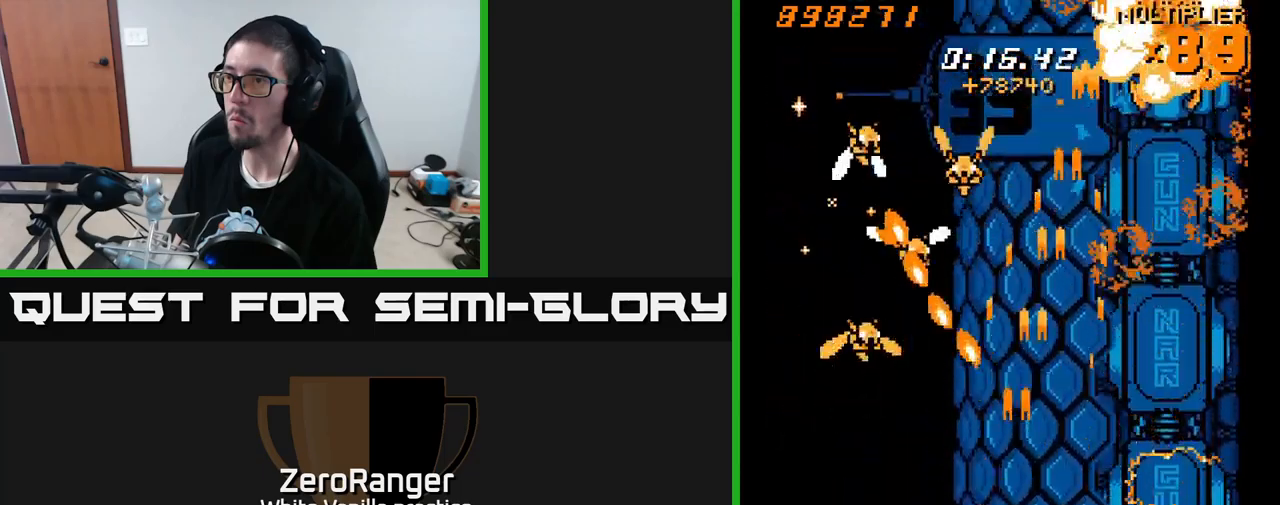
{"buttons": ["A", "DPAD_LEFT"], "right_stick": "center", "events": [[267, "DPAD_UP", "down"], [433, "DPAD_UP", "up"]]}
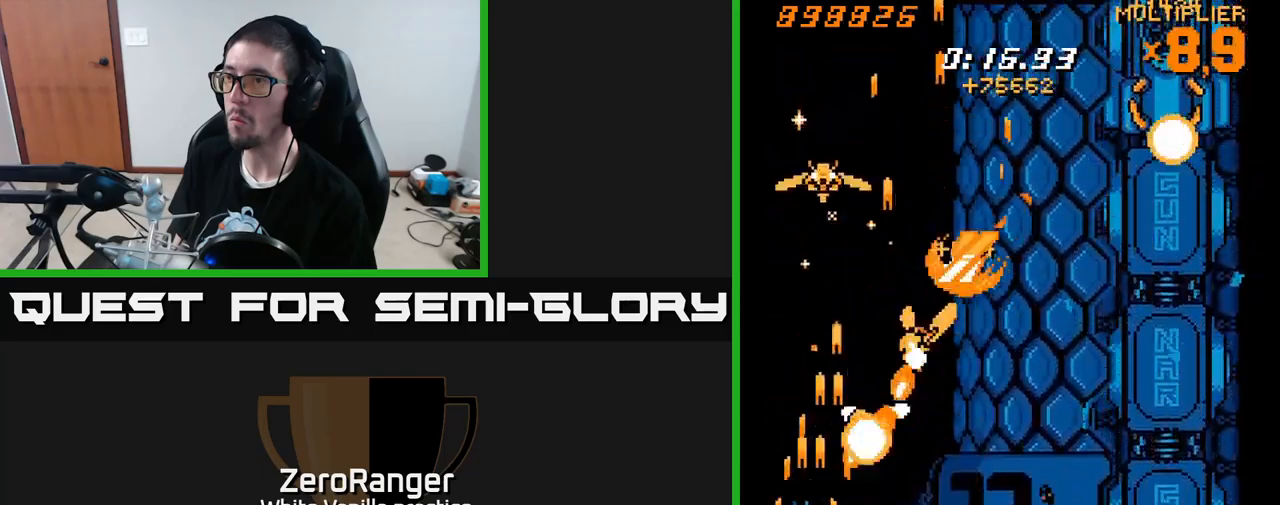
{"buttons": ["A", "DPAD_DOWN", "DPAD_RIGHT"], "right_stick": "center", "events": [[33, "DPAD_DOWN", "down"], [33, "DPAD_LEFT", "up"], [100, "DPAD_DOWN", "up"], [133, "DPAD_LEFT", "down"], [250, "DPAD_DOWN", "down"], [250, "DPAD_LEFT", "up"], [283, "DPAD_RIGHT", "down"]]}
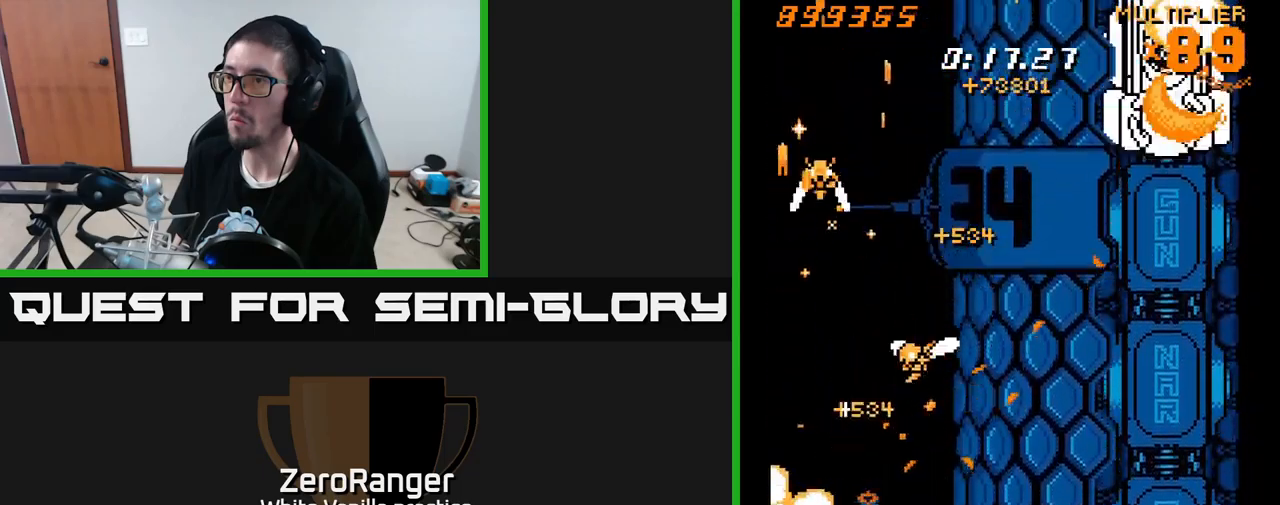
{"buttons": ["A", "DPAD_UP", "DPAD_RIGHT"], "right_stick": "center", "events": [[67, "DPAD_DOWN", "up"], [67, "DPAD_RIGHT", "up"], [100, "A", "up"], [250, "A", "down"], [250, "DPAD_RIGHT", "down"], [267, "DPAD_UP", "down"]]}
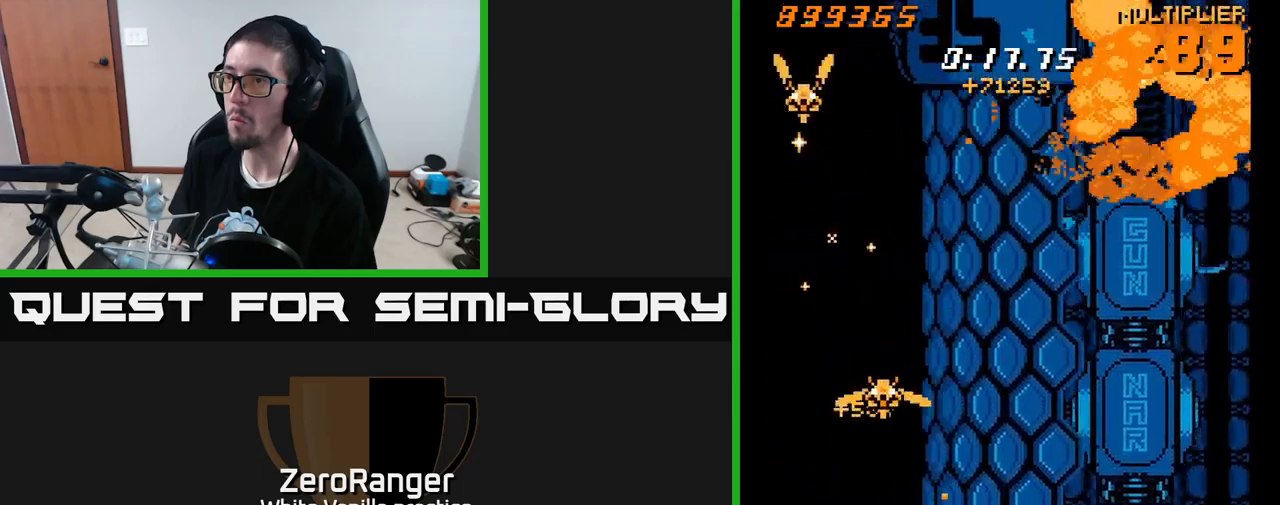
{"buttons": ["A", "DPAD_UP", "DPAD_LEFT"], "right_stick": "center", "events": [[17, "DPAD_RIGHT", "up"], [150, "DPAD_LEFT", "down"]]}